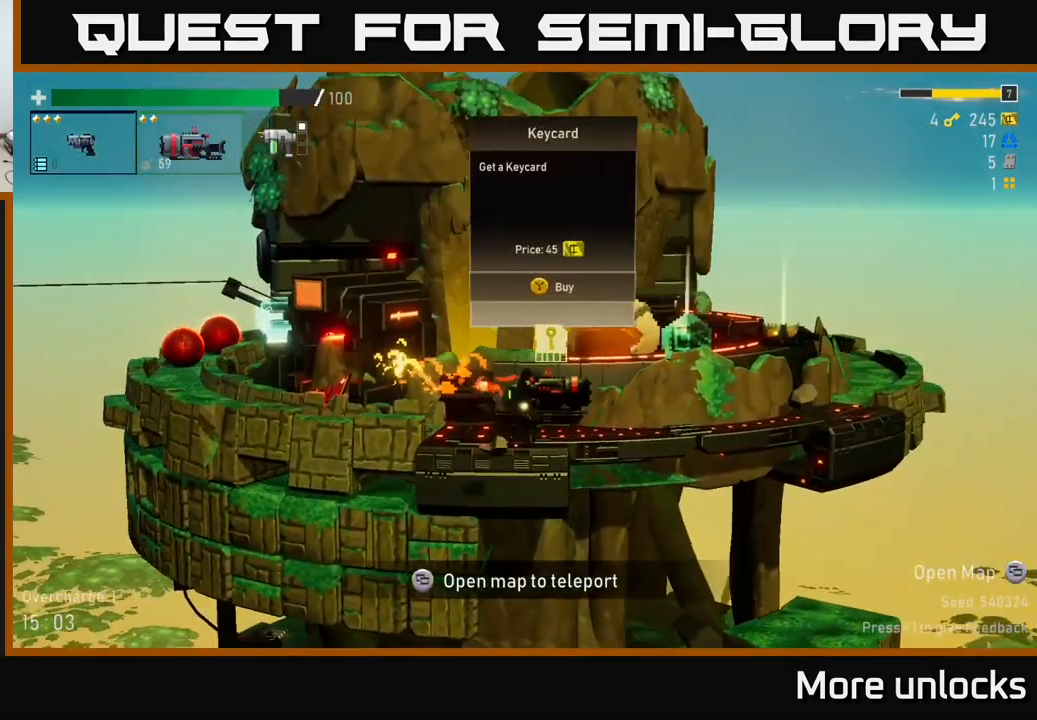
Gameplay with a controller (Xbox layout); each line is a JSON object with the inputs held at the frame after it. "events" lists button and stick changes between this image and that frame as [ms after this image, input, new state], when the widget could be followed in between.
{"buttons": [], "left_stick": "center", "right_stick": "center", "events": []}
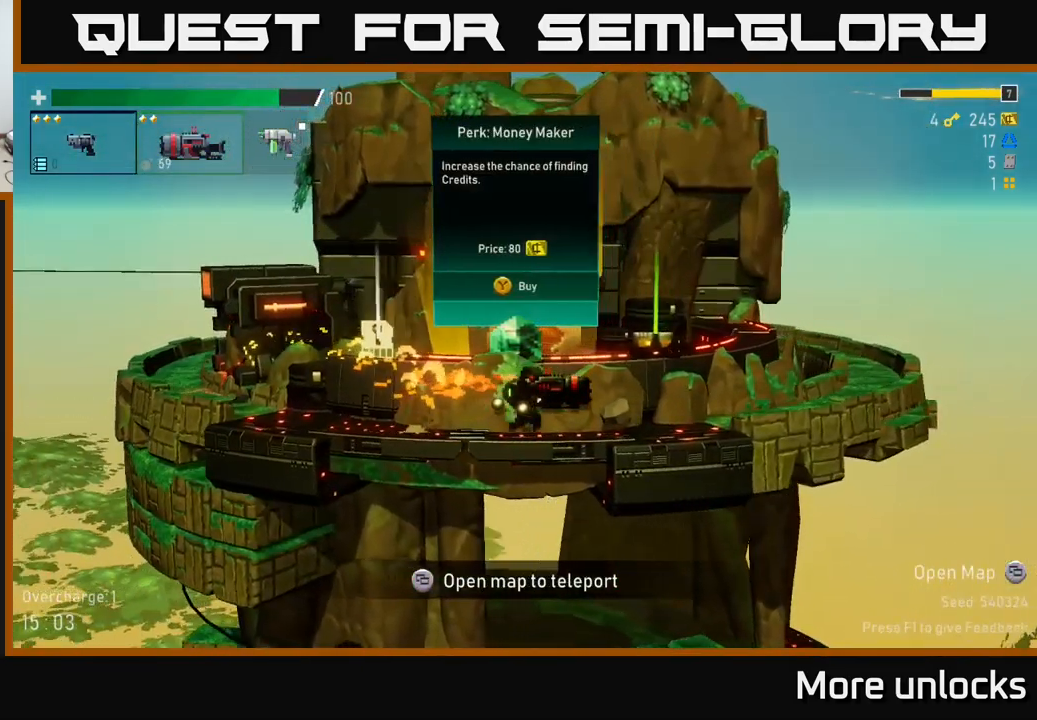
{"buttons": [], "left_stick": "center", "right_stick": "center", "events": [[250, "left_stick", "left"], [300, "left_stick", "center"]]}
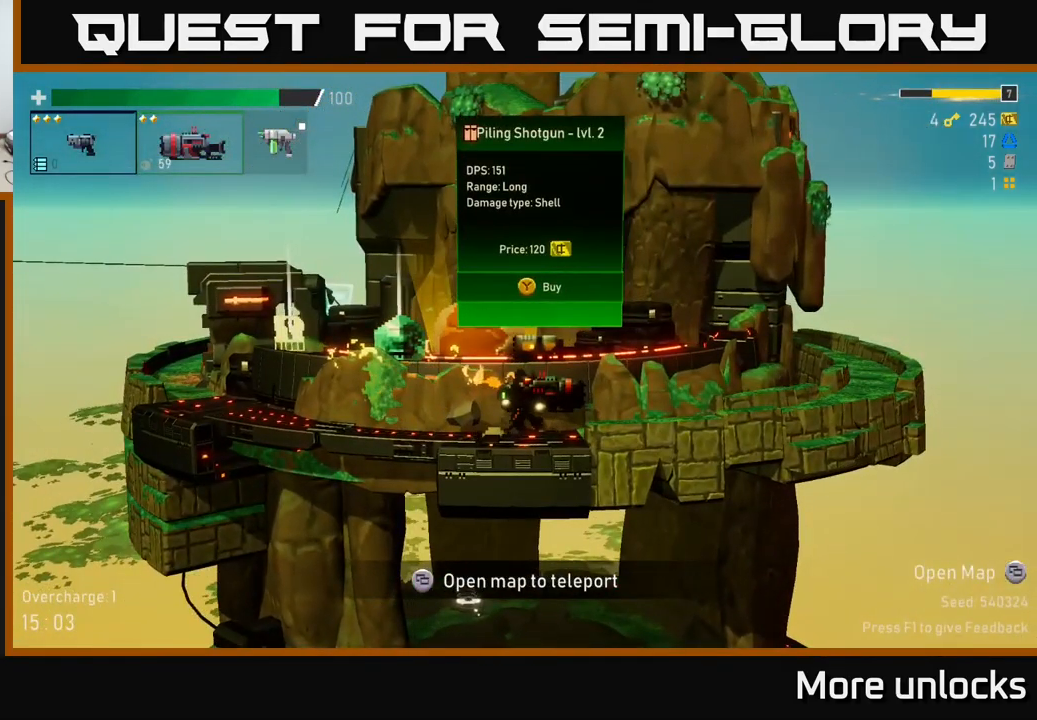
{"buttons": [], "left_stick": "center", "right_stick": "center", "events": []}
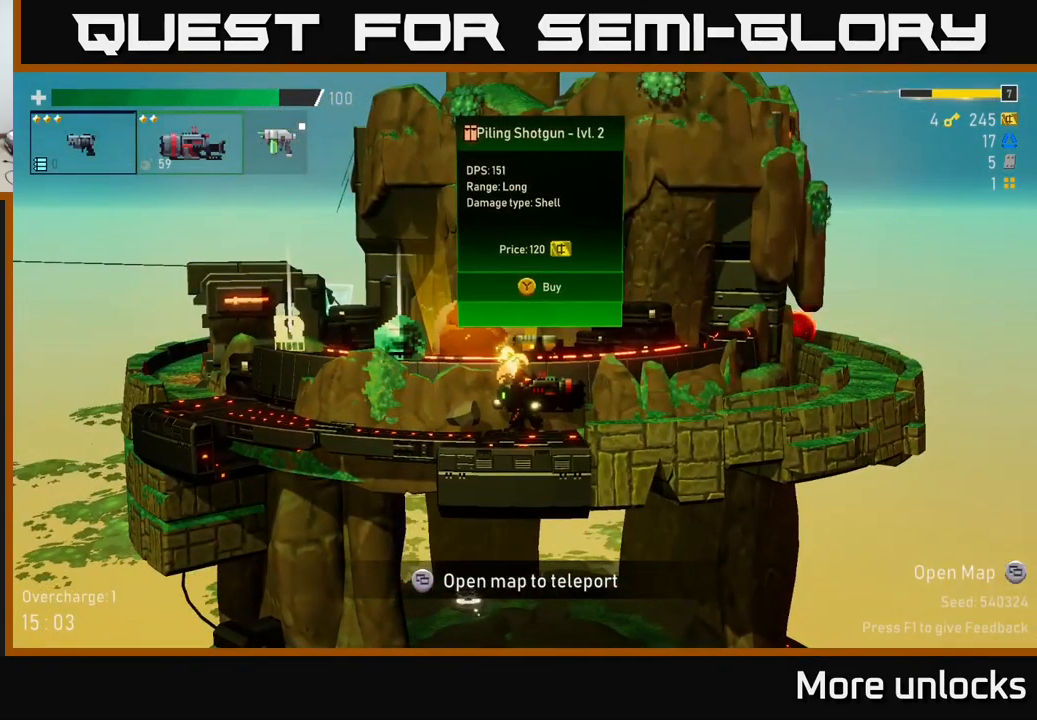
{"buttons": [], "left_stick": "center", "right_stick": "center", "events": []}
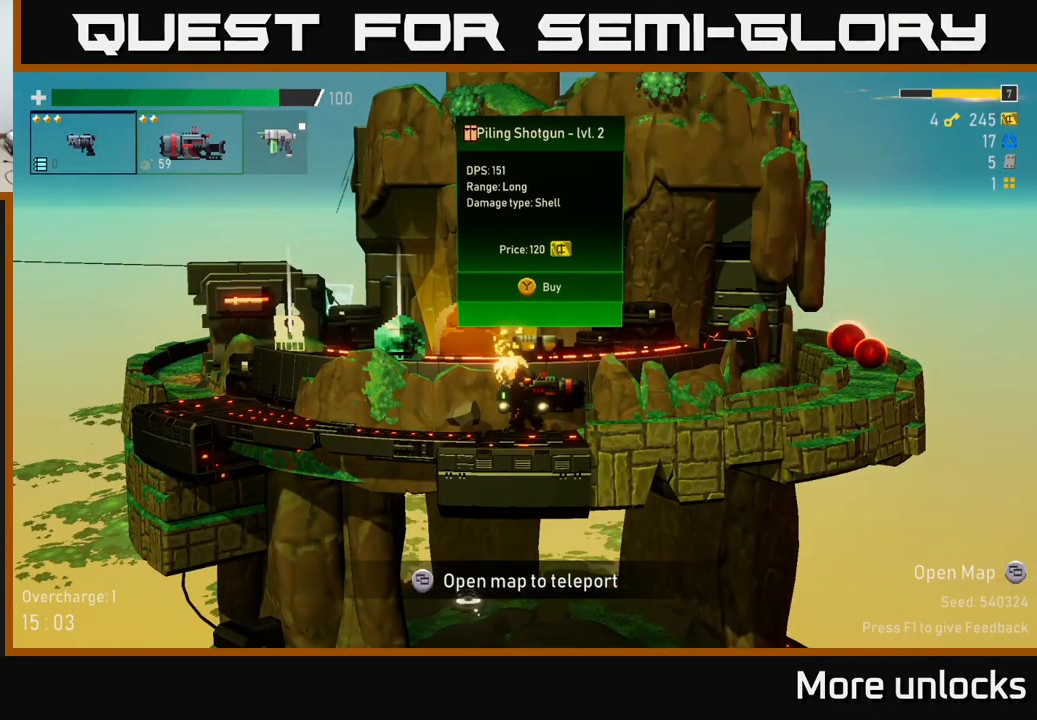
{"buttons": [], "left_stick": "left", "right_stick": "center", "events": [[17, "left_stick", "left"]]}
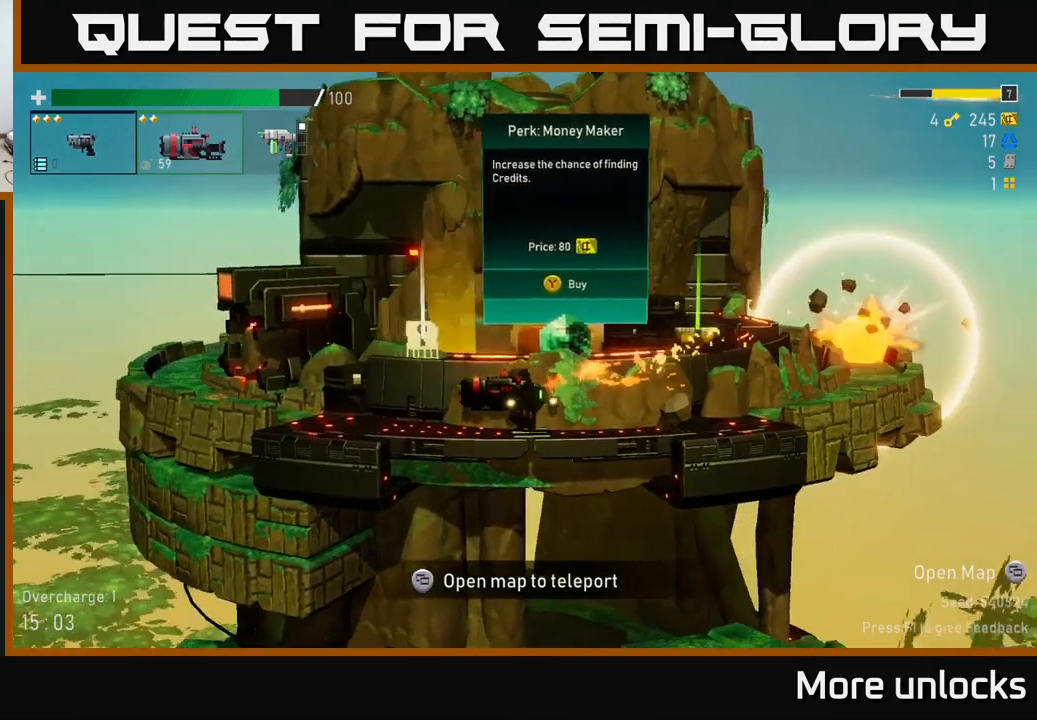
{"buttons": [], "left_stick": "center", "right_stick": "center", "events": [[167, "left_stick", "center"]]}
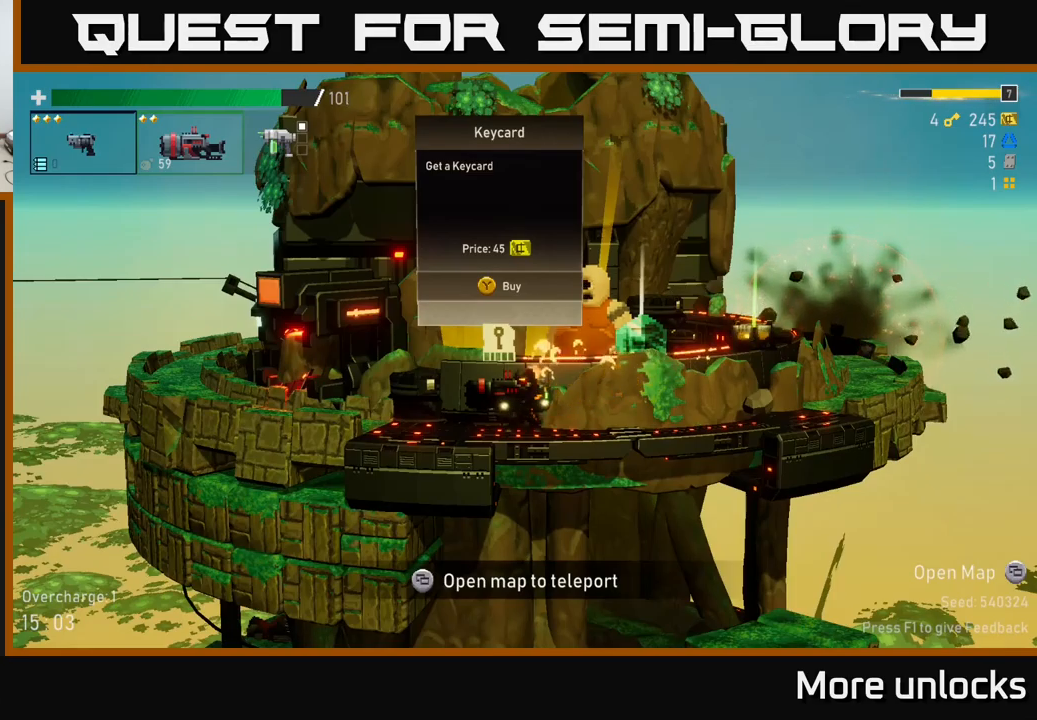
{"buttons": [], "left_stick": "center", "right_stick": "center", "events": []}
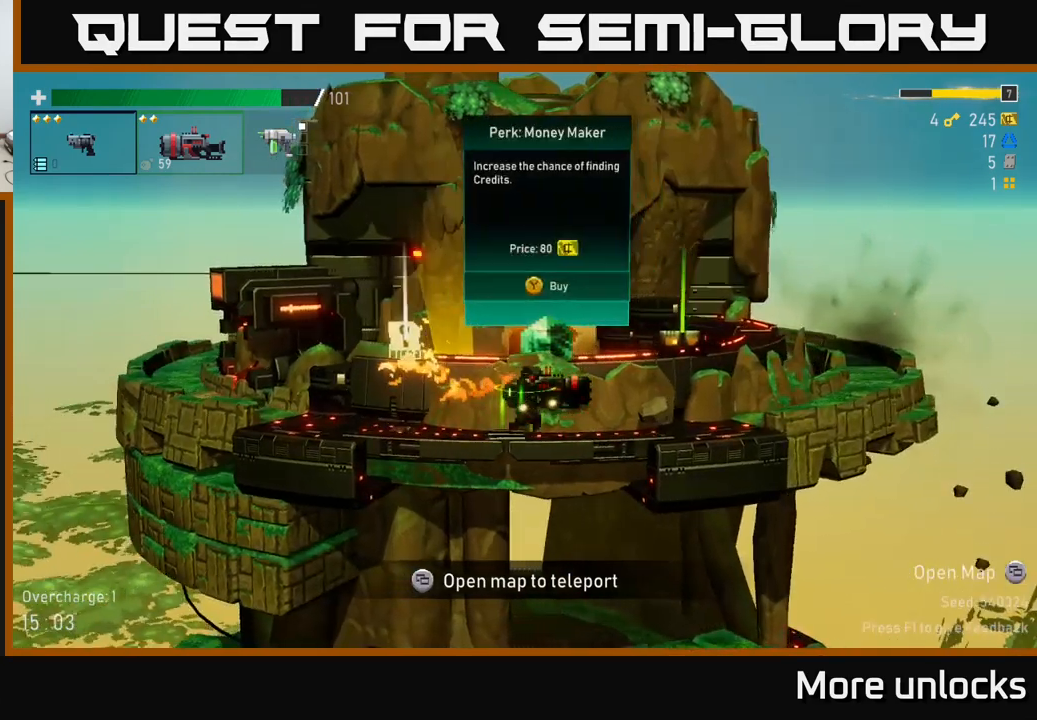
{"buttons": [], "left_stick": "center", "right_stick": "center", "events": []}
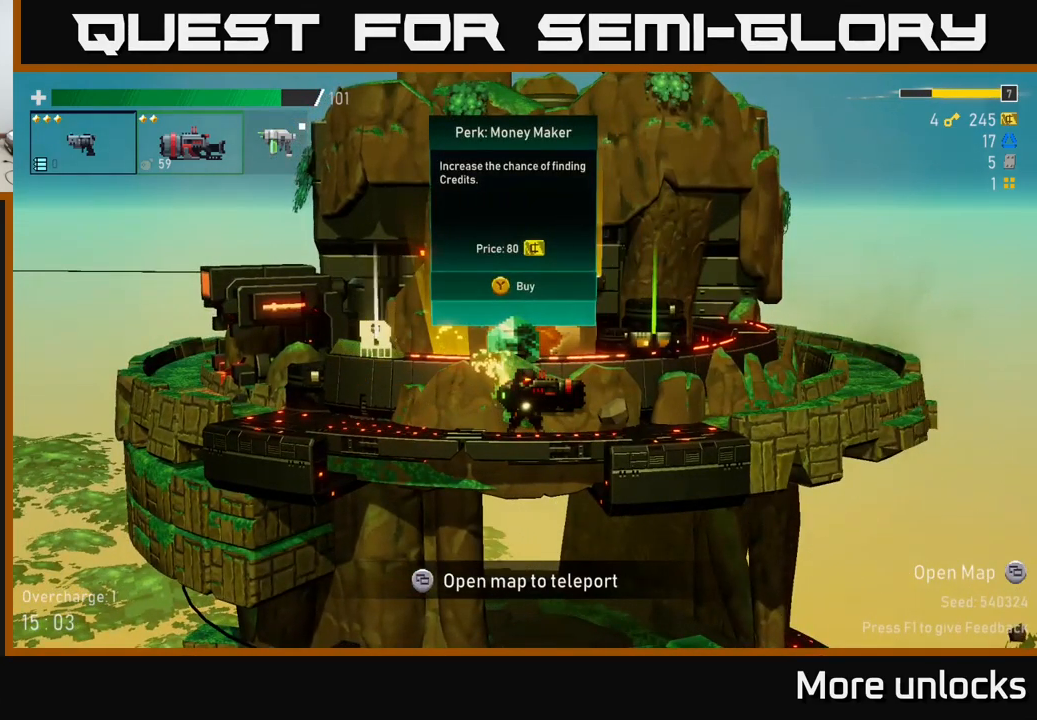
{"buttons": [], "left_stick": "center", "right_stick": "center", "events": [[317, "Y", "down"], [367, "Y", "up"]]}
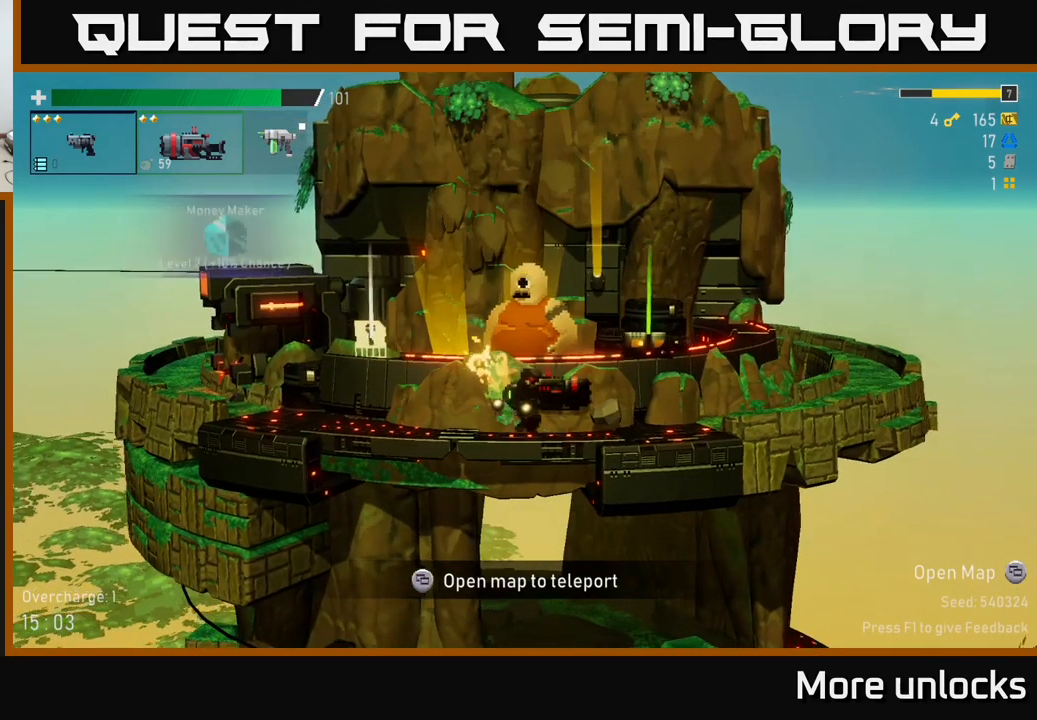
{"buttons": [], "left_stick": "center", "right_stick": "center", "events": []}
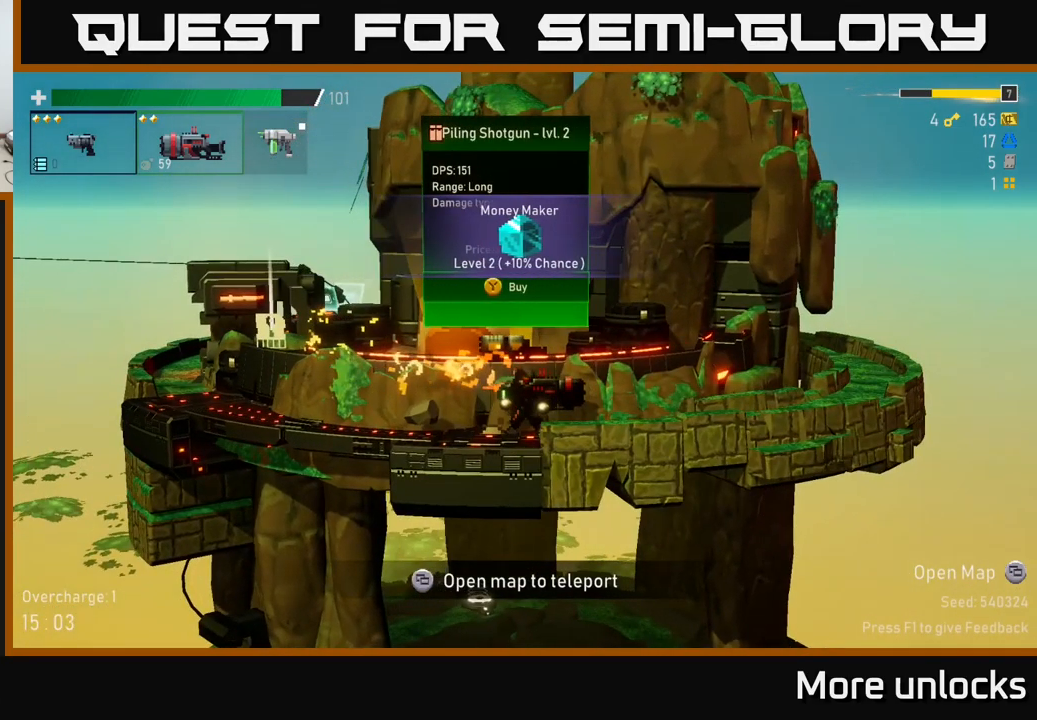
{"buttons": [], "left_stick": "center", "right_stick": "center", "events": []}
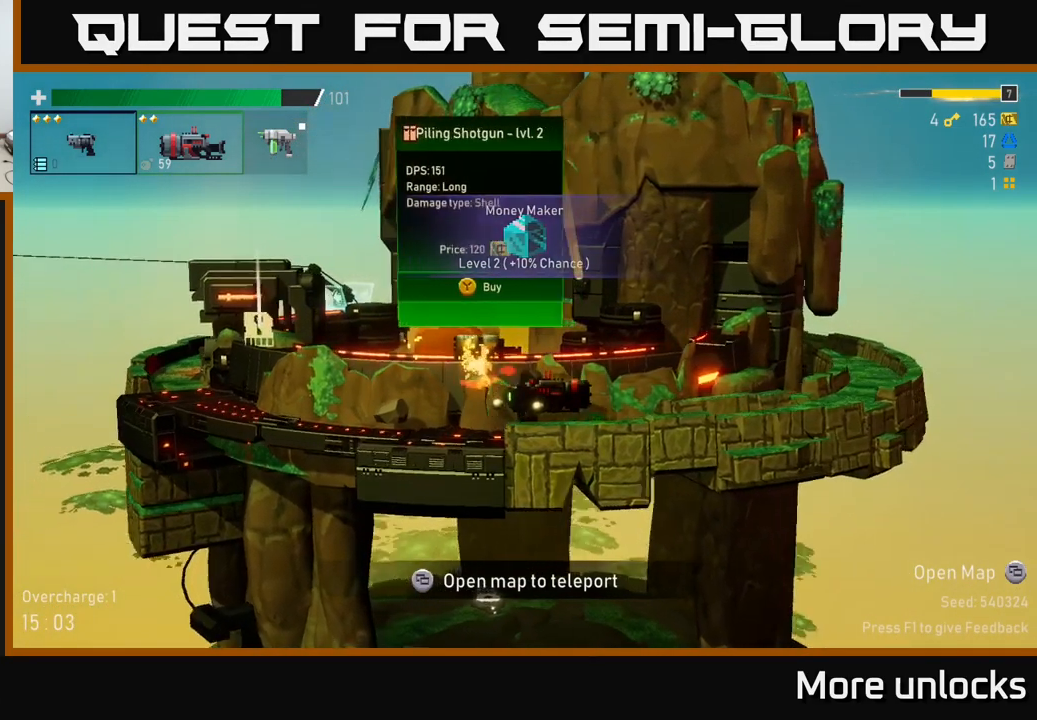
{"buttons": [], "left_stick": "left", "right_stick": "center", "events": [[450, "left_stick", "left"]]}
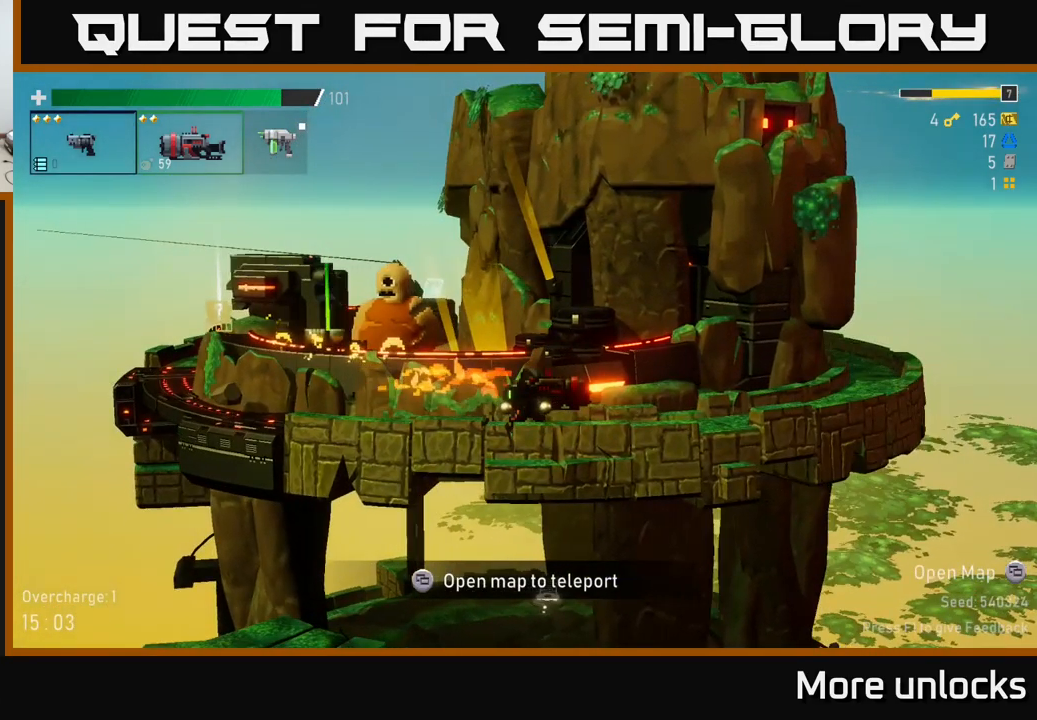
{"buttons": [], "left_stick": "left", "right_stick": "center", "events": [[83, "A", "down"], [200, "X", "down"], [467, "X", "up"], [500, "A", "up"]]}
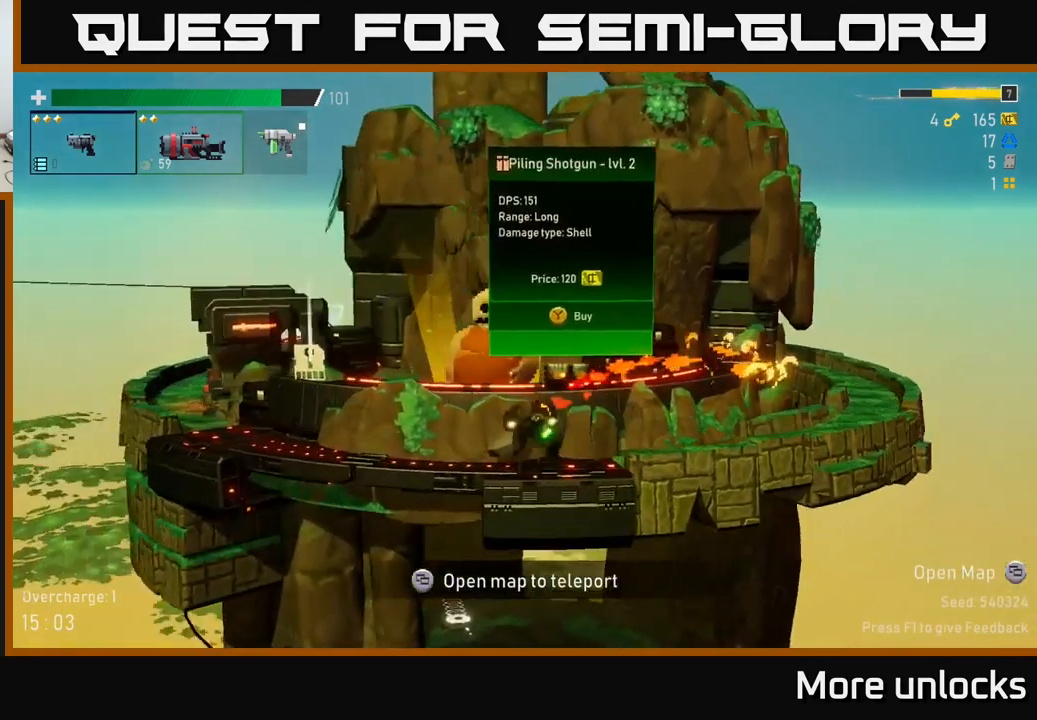
{"buttons": [], "left_stick": "left", "right_stick": "center", "events": [[150, "A", "down"], [283, "X", "down"], [317, "A", "up"], [450, "X", "up"]]}
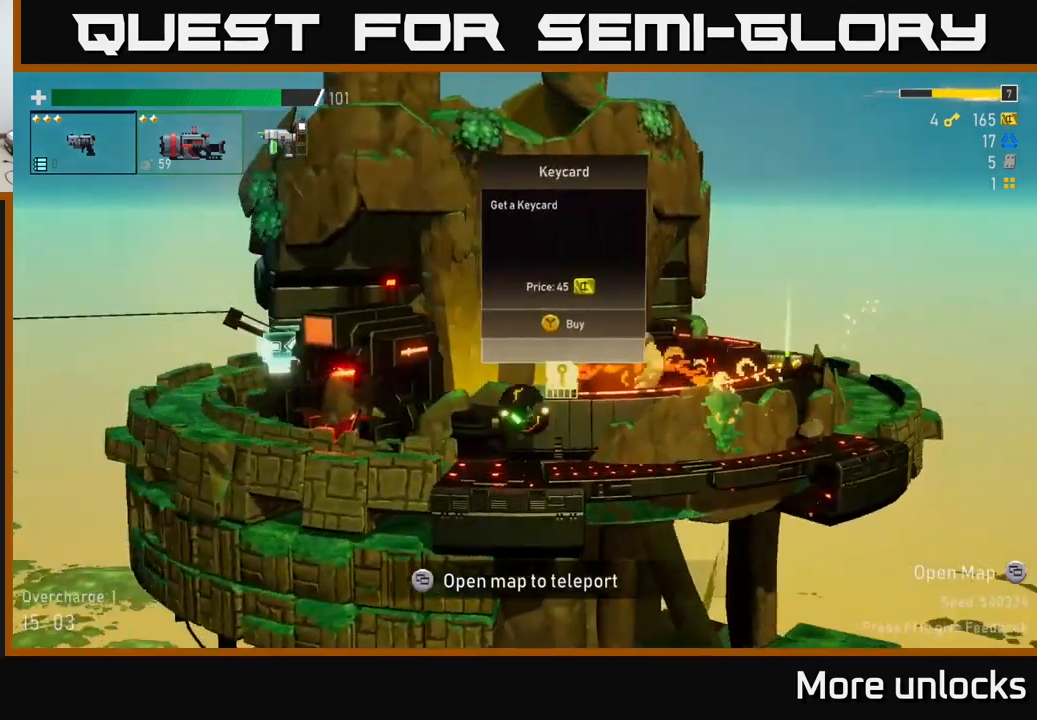
{"buttons": [], "left_stick": "center", "right_stick": "center", "events": [[367, "left_stick", "center"], [383, "Y", "down"], [467, "Y", "up"]]}
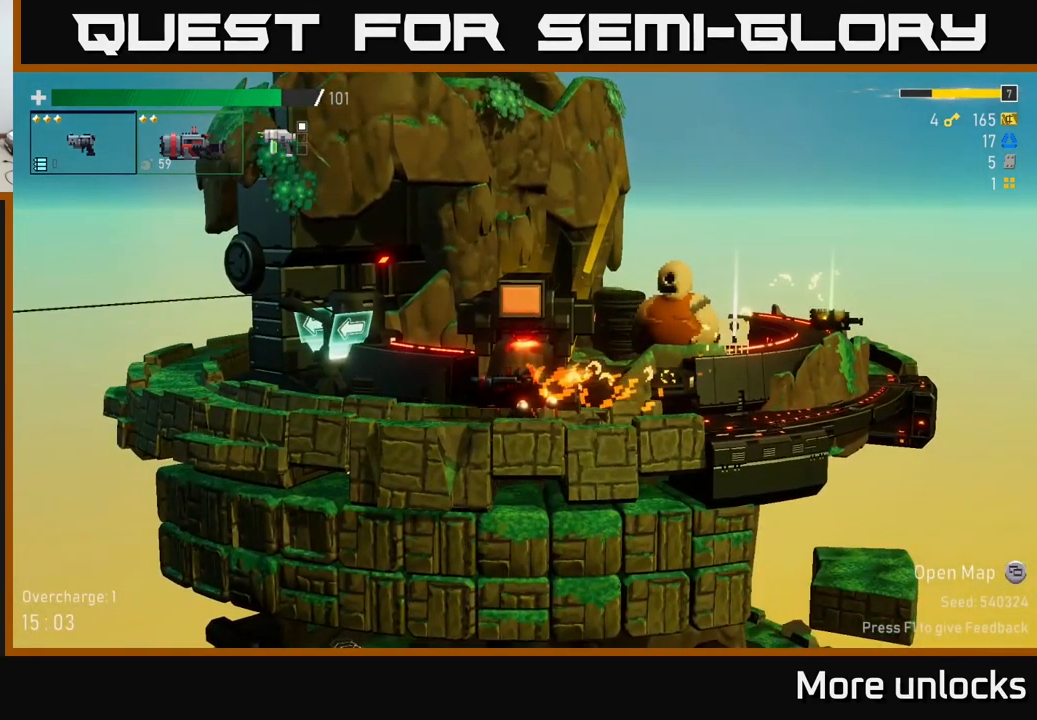
{"buttons": [], "left_stick": "center", "right_stick": "center", "events": []}
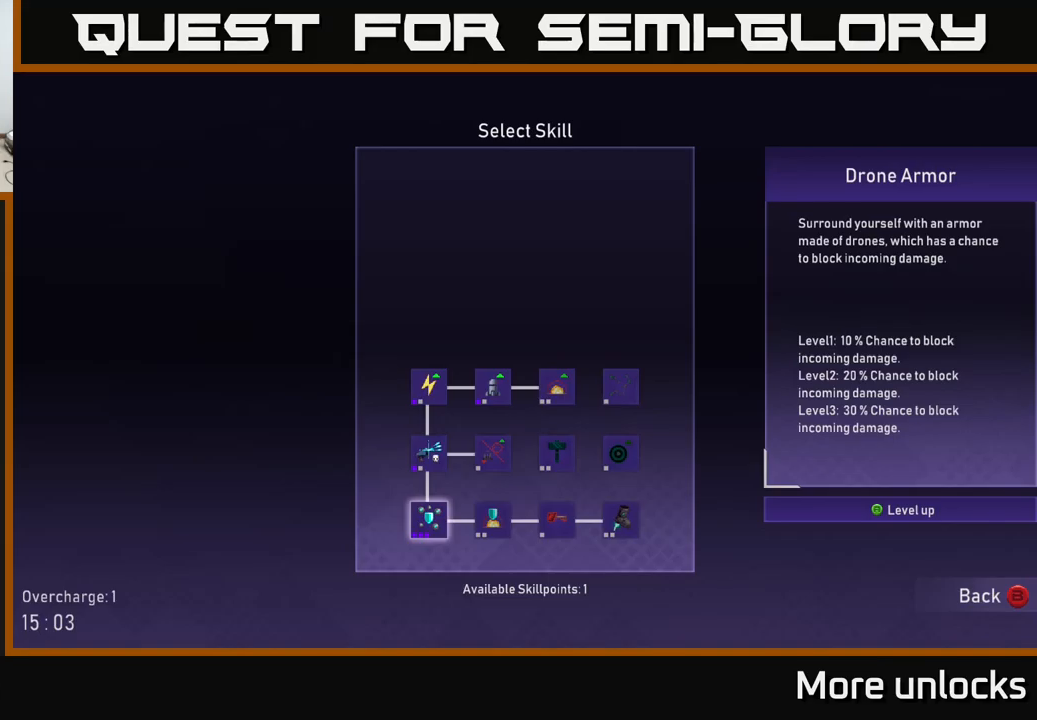
{"buttons": [], "left_stick": "center", "right_stick": "center", "events": []}
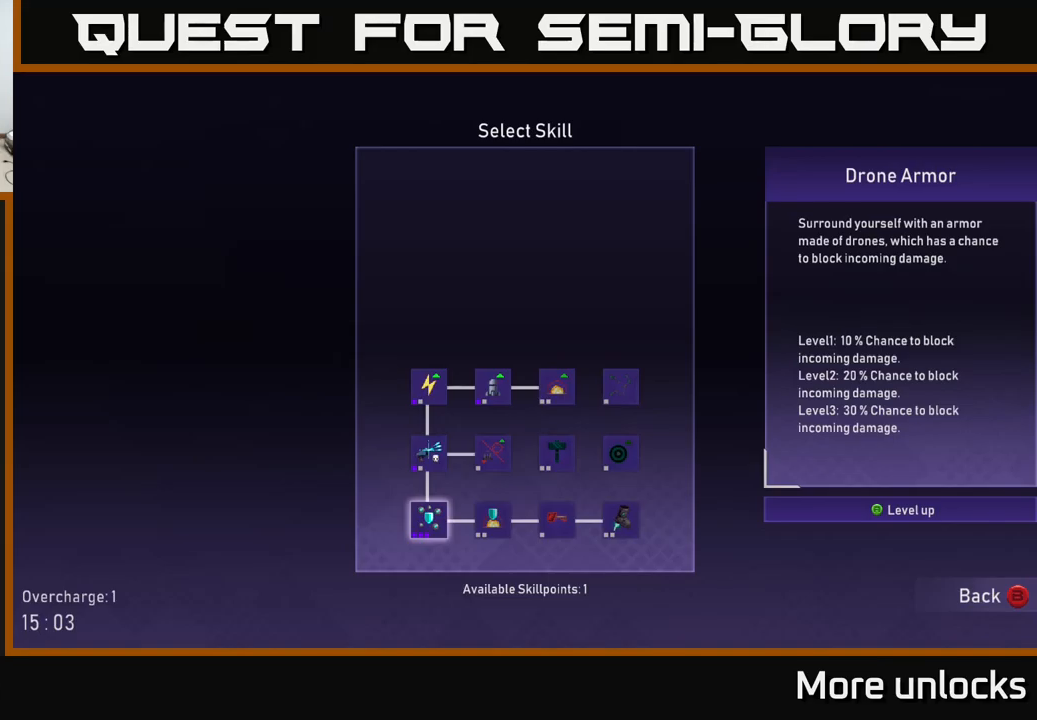
{"buttons": [], "left_stick": "center", "right_stick": "center", "events": [[384, "left_stick", "up-left"], [500, "left_stick", "center"]]}
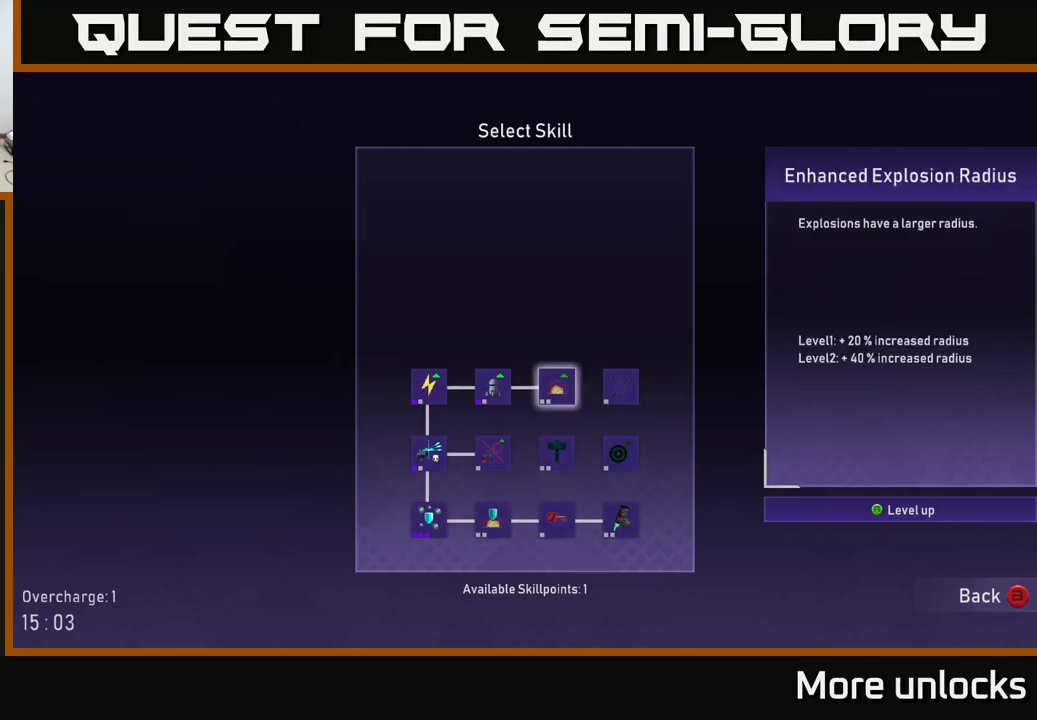
{"buttons": [], "left_stick": "center", "right_stick": "center", "events": [[167, "left_stick", "up-left"], [317, "left_stick", "center"]]}
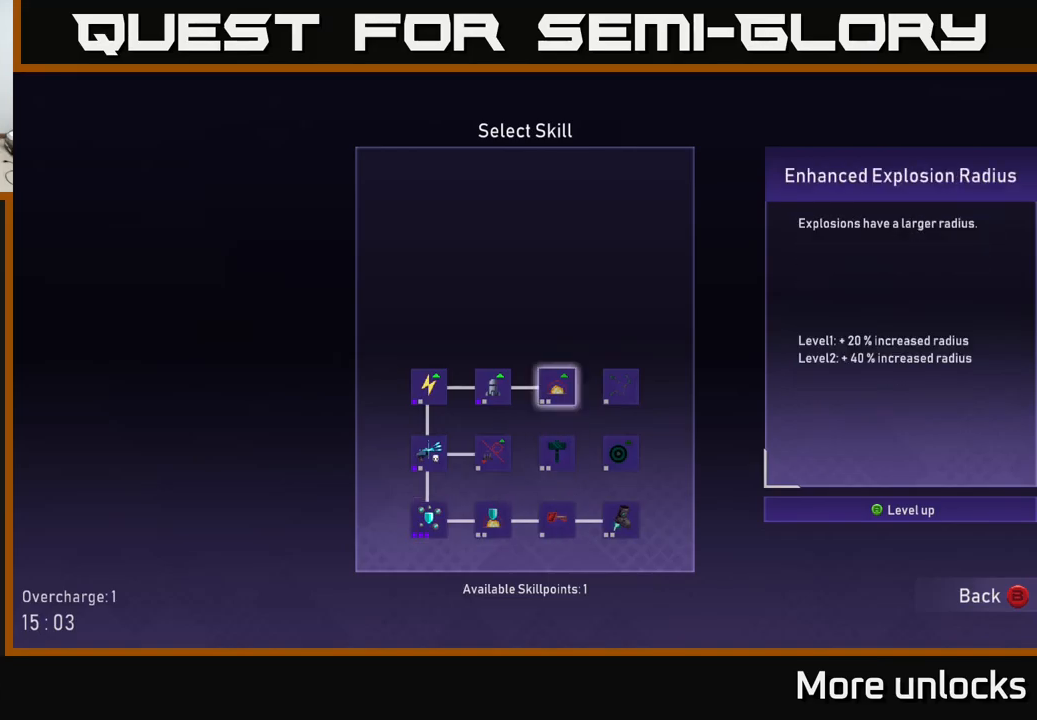
{"buttons": [], "left_stick": "center", "right_stick": "center", "events": [[50, "left_stick", "left"], [200, "left_stick", "center"]]}
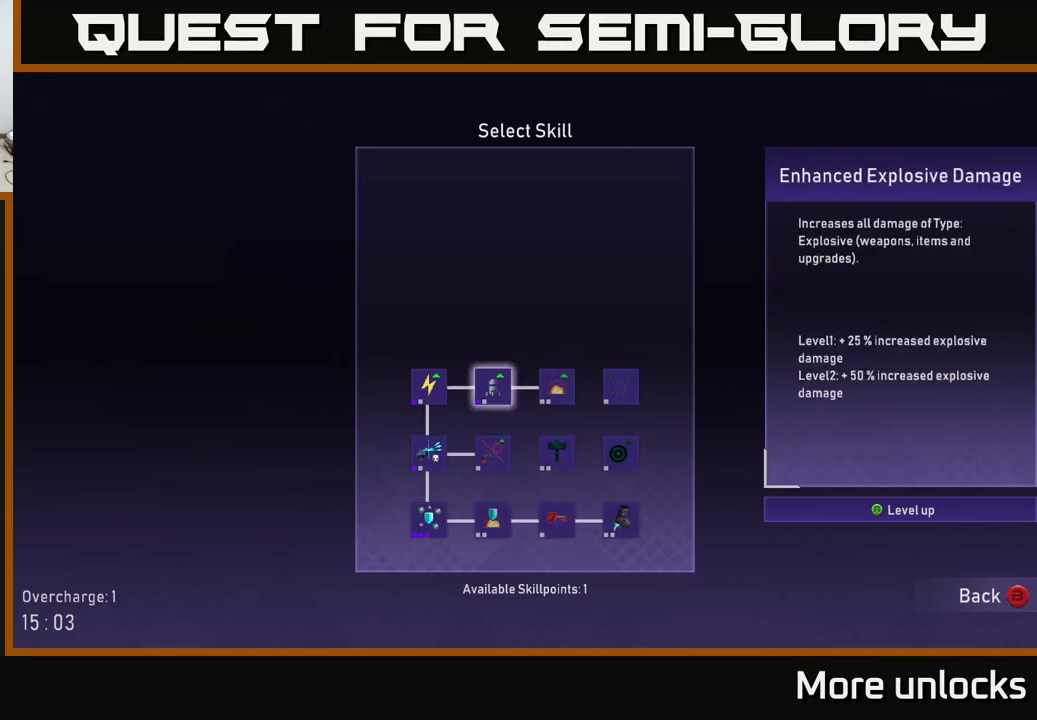
{"buttons": [], "left_stick": "center", "right_stick": "center", "events": []}
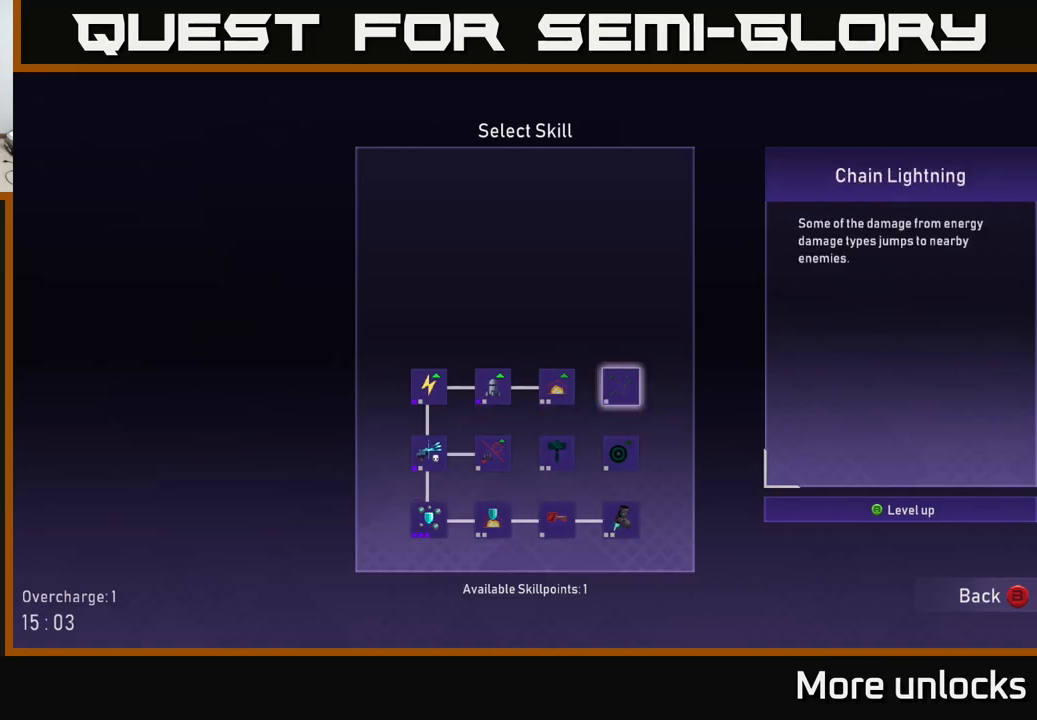
{"buttons": [], "left_stick": "center", "right_stick": "center", "events": [[34, "left_stick", "left"], [84, "left_stick", "center"], [284, "left_stick", "left"], [417, "left_stick", "center"]]}
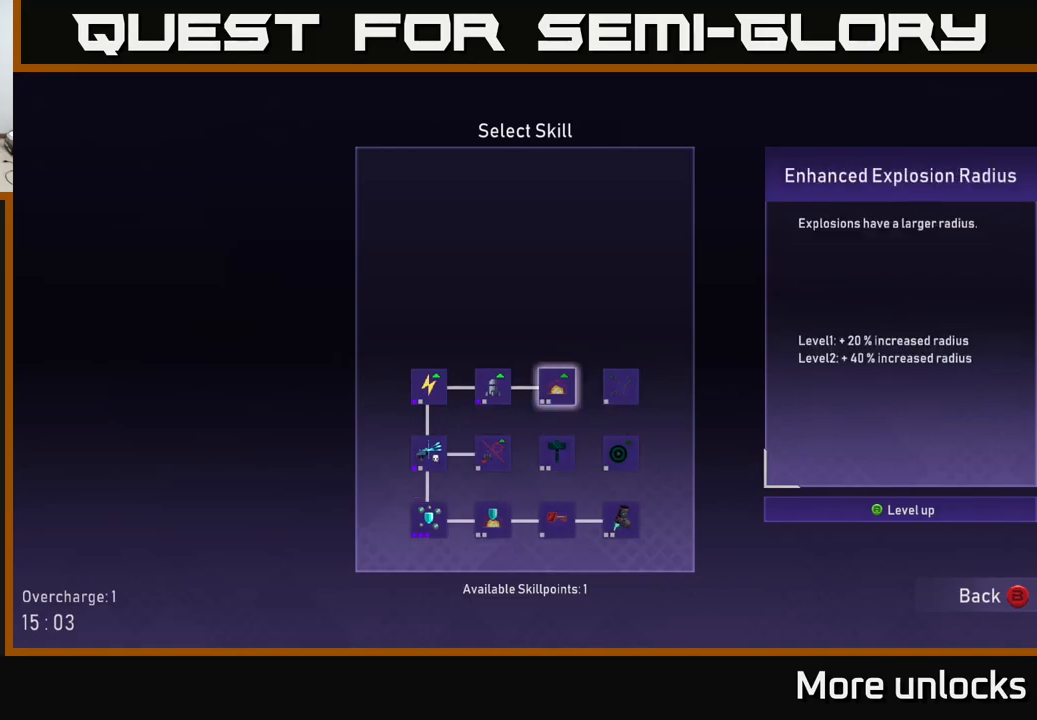
{"buttons": [], "left_stick": "center", "right_stick": "center", "events": []}
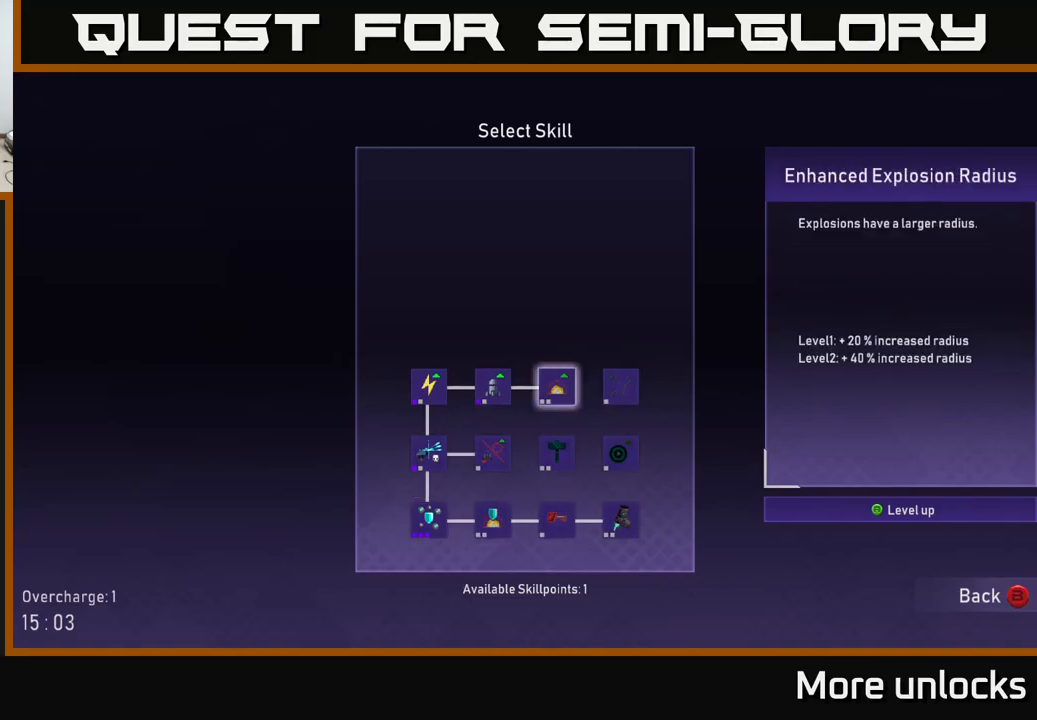
{"buttons": [], "left_stick": "center", "right_stick": "center", "events": [[17, "A", "down"], [117, "A", "up"]]}
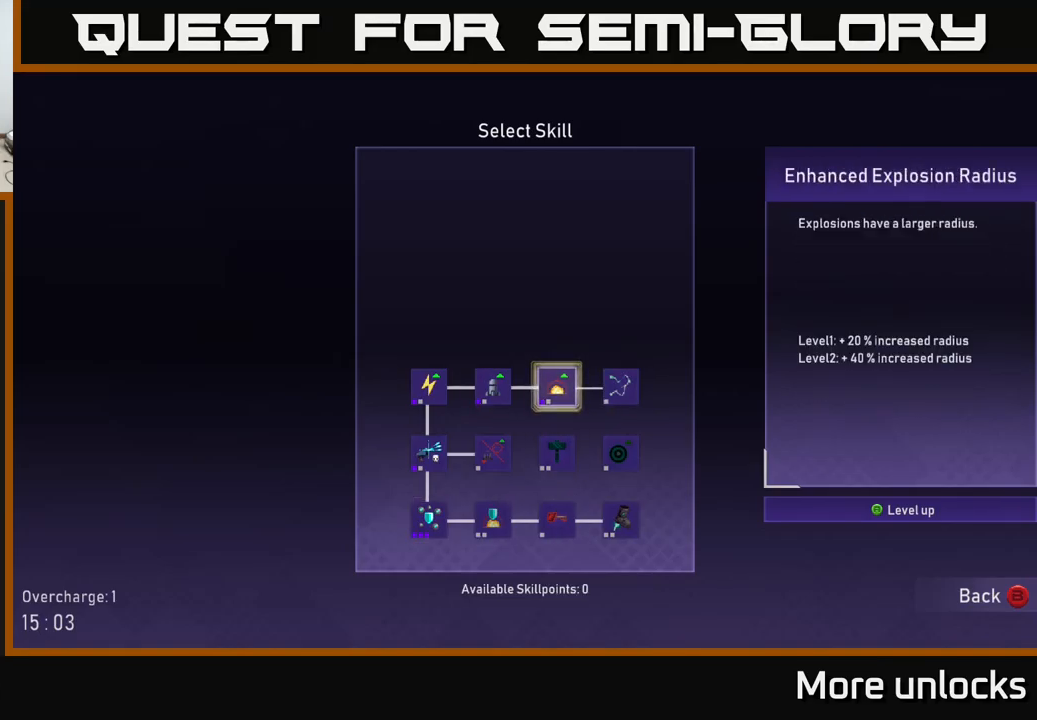
{"buttons": [], "left_stick": "center", "right_stick": "center", "events": []}
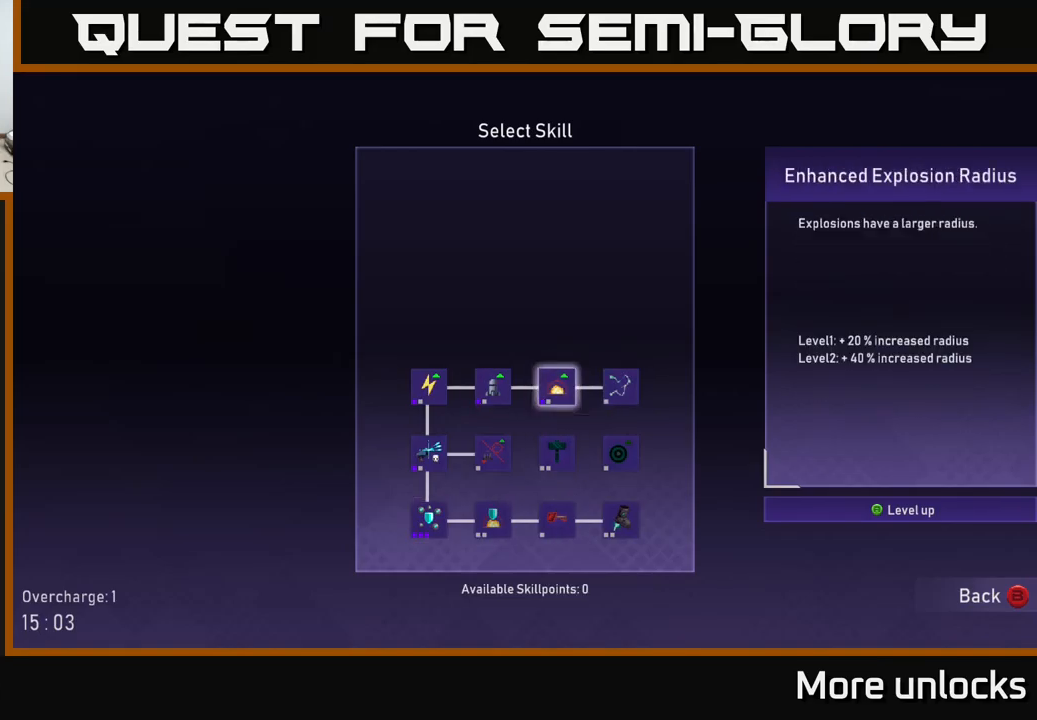
{"buttons": [], "left_stick": "center", "right_stick": "center", "events": [[334, "B", "down"], [400, "B", "up"]]}
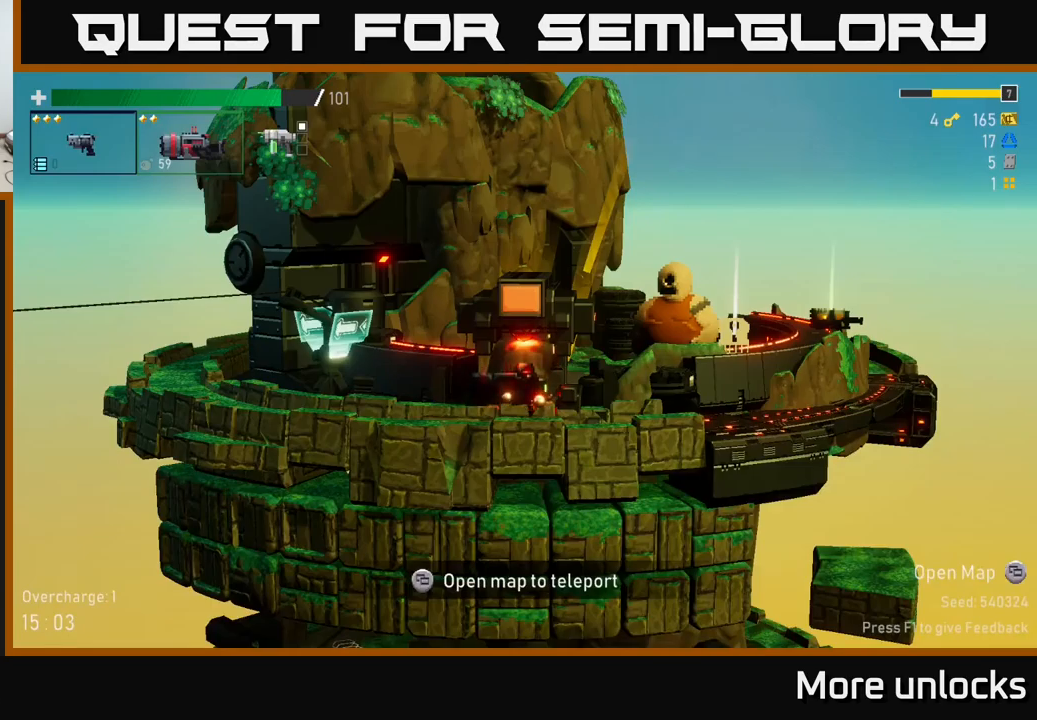
{"buttons": [], "left_stick": "center", "right_stick": "center", "events": []}
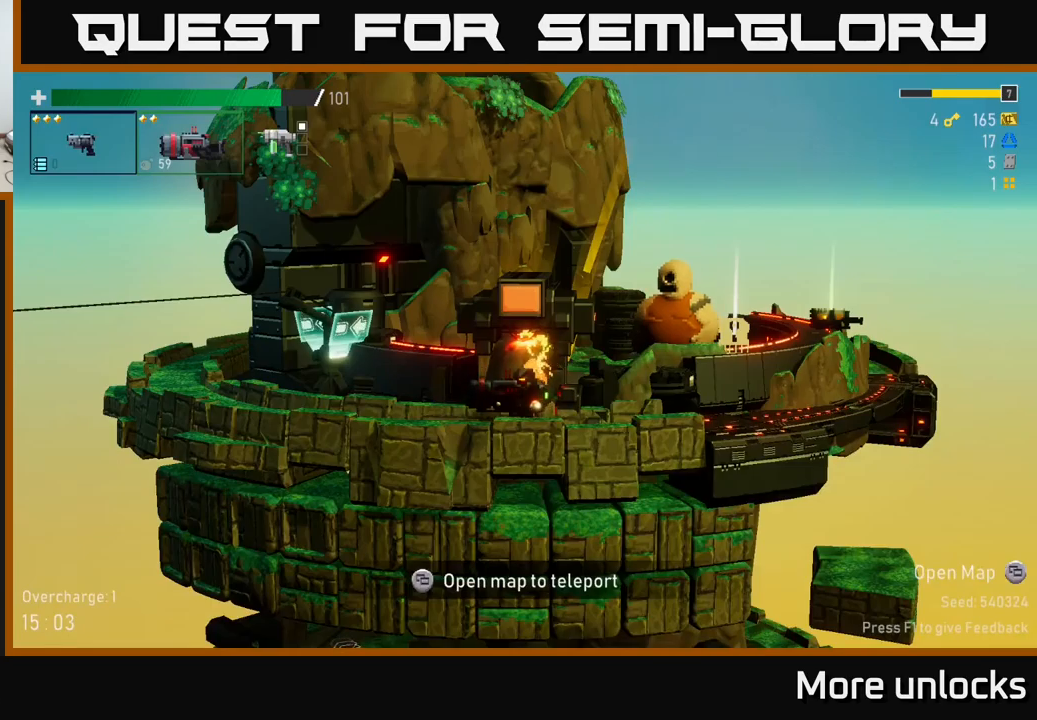
{"buttons": [], "left_stick": "left", "right_stick": "center", "events": [[17, "left_stick", "left"]]}
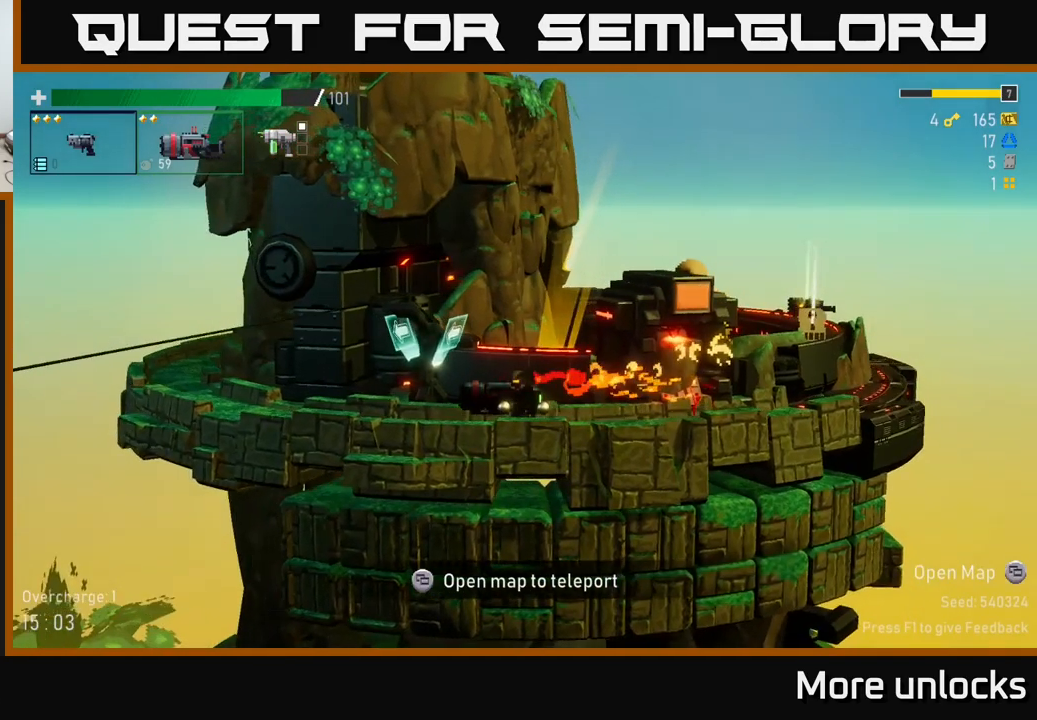
{"buttons": ["SELECT"], "left_stick": "center", "right_stick": "center", "events": [[300, "left_stick", "center"], [450, "SELECT", "down"]]}